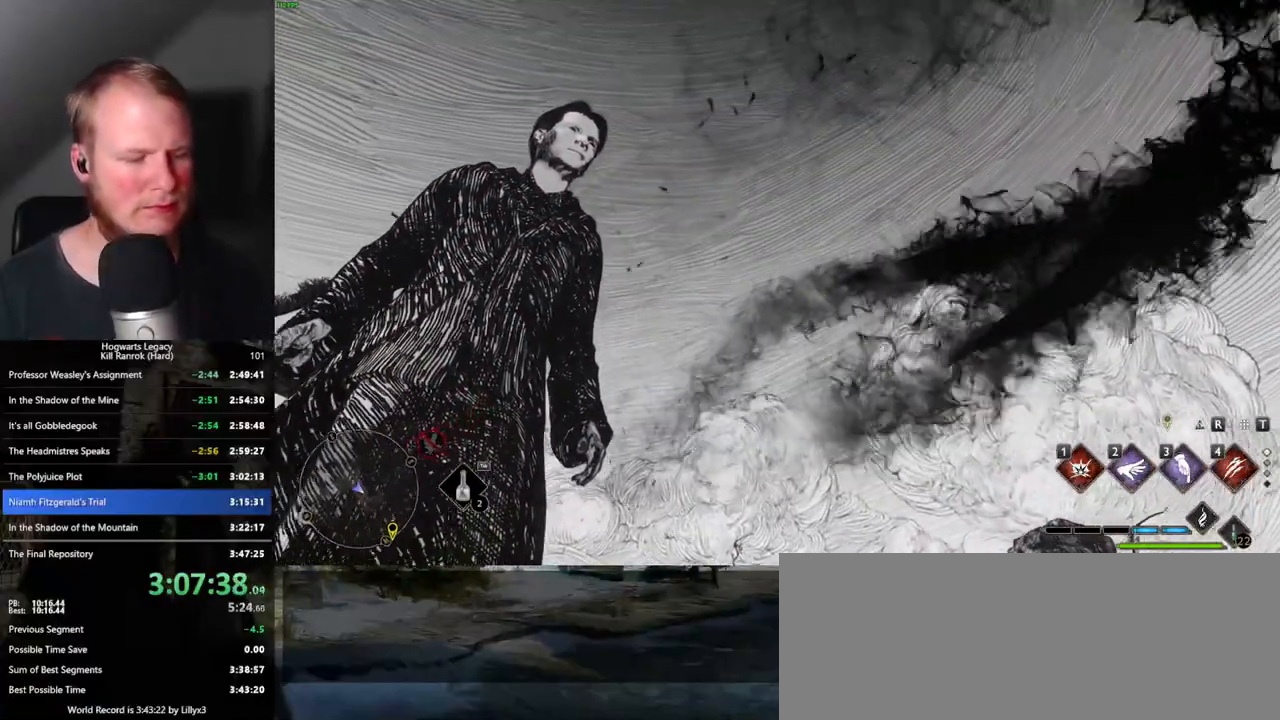
Gameplay with keyboard and mouse; each line is a JSON object with the keys and mouse buttons held at the frame after it. "events" lists presses ("down") and releases ("up") of ".", "/", "0", "1", "2", "3", "4", "5", "6", "7", "8", "9", "a", "alt_l", "alt_r", "b", "backslash", "backspace", "c", "caps_lock", "comma", "ctrl_l", "ctrl_r", "d", "e", "equals", "escape", "f", "f1", "f10", "f11", "f12", "f2", "f3", "f4", "f5", "f6", "f7", "f8", "f9", "g", "h", "i", "j", "k", "l", "lbracket", "m", "minus", "n", "o", "p", "q", "quote", "r", "rbracket", "return", "s", "semicolon", "shift_l", "shift_r", "space", "super_l", "super_r", "t", "tab", "tilde", "u", "v", "w", "x", "y", "z", "mouse_left", "mouse_wheel", "mouse_right", "mouse_mb4" and "mouse_mb5" between this image and that frame as [ms after this image, input, new state], when the widget could be followed in between. "mouse_left", "mouse_wheel", "mouse_right", "mouse_mb4", "mouse_mb5" = the "left", "wheel", "right", "mb4", "mb5" buttons of the "mouse" list. No other keys are recorded. "wheel" means that the mouse wheel is clicked or scrolled. Mouse movement is not recorded.
{"keys": [], "mouse": [], "events": []}
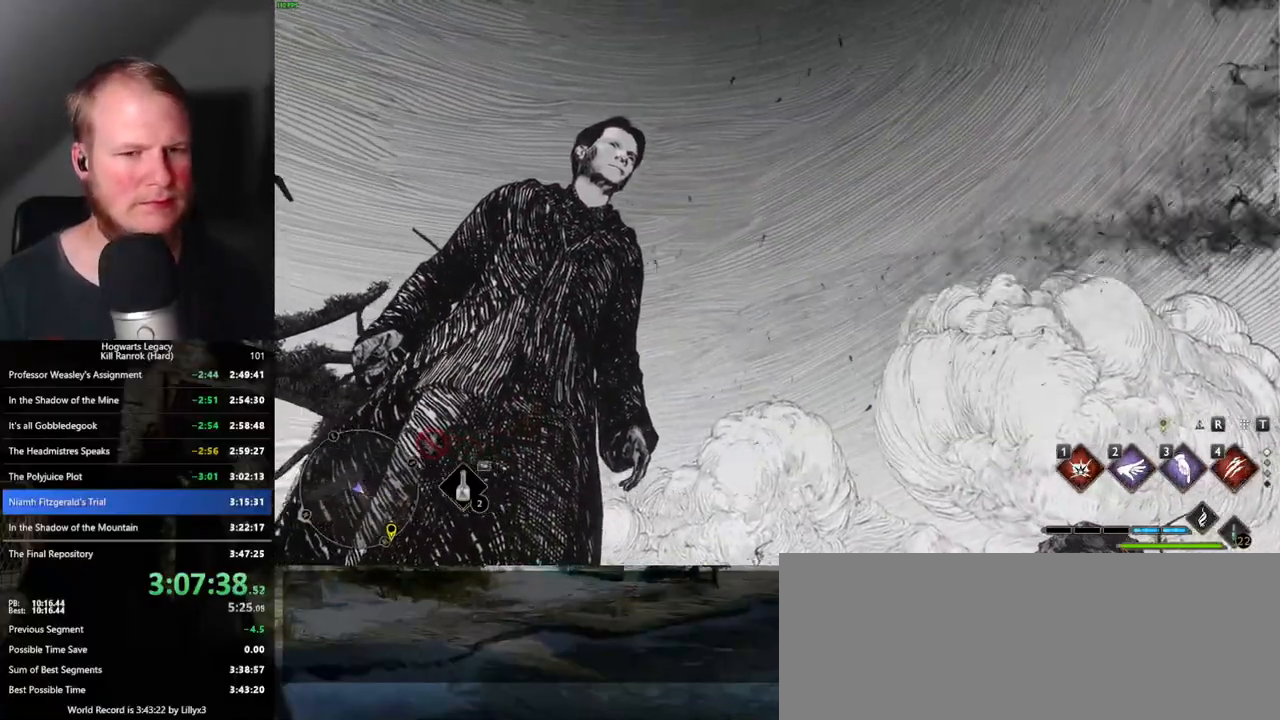
{"keys": [], "mouse": [], "events": []}
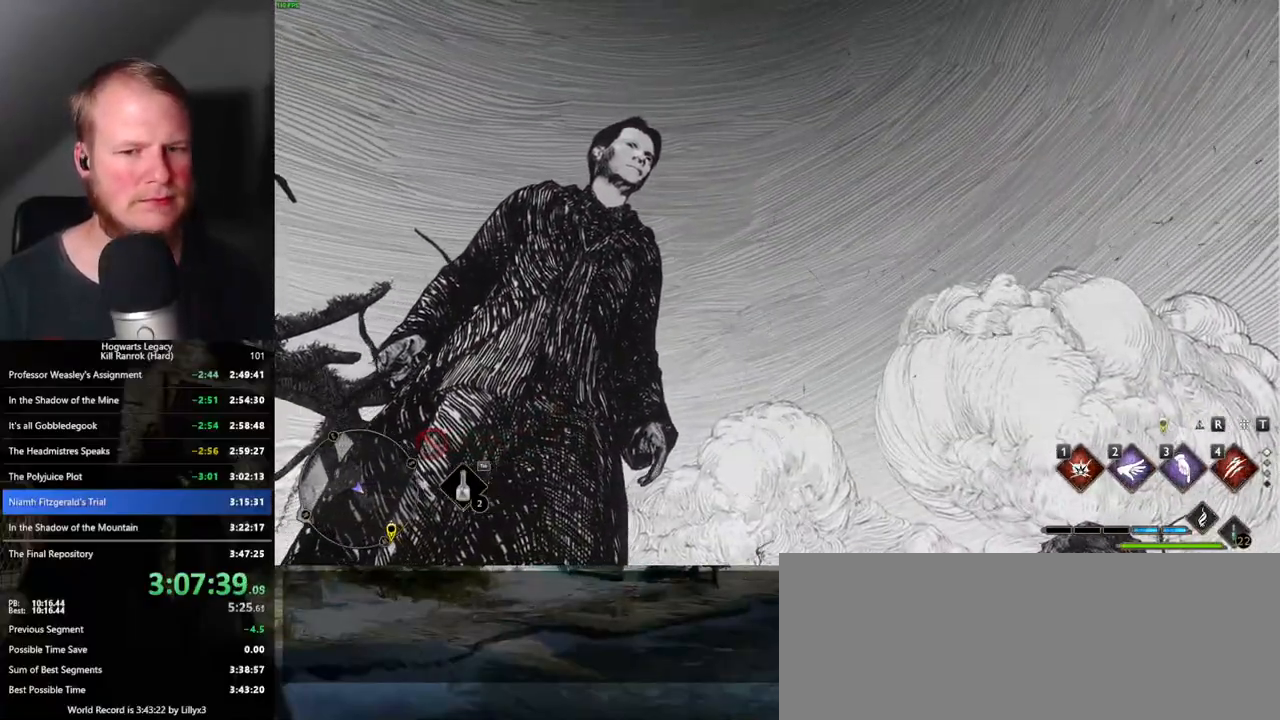
{"keys": [], "mouse": [], "events": []}
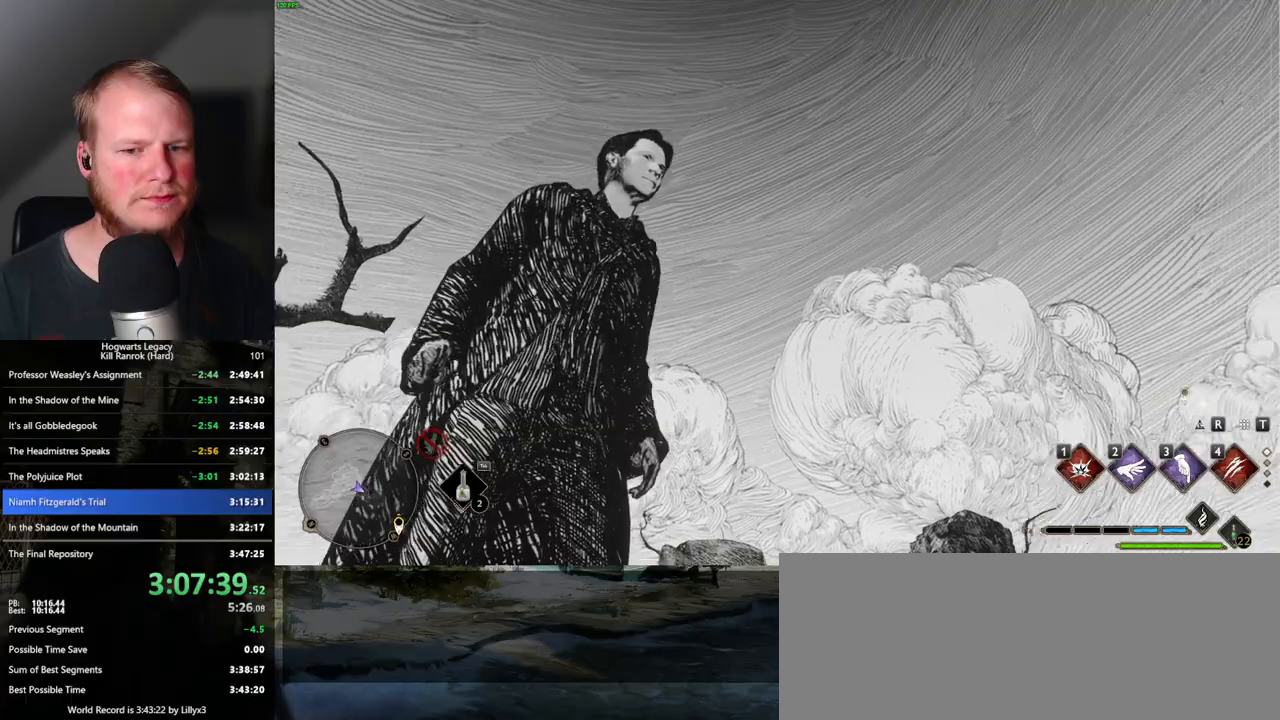
{"keys": [], "mouse": [], "events": []}
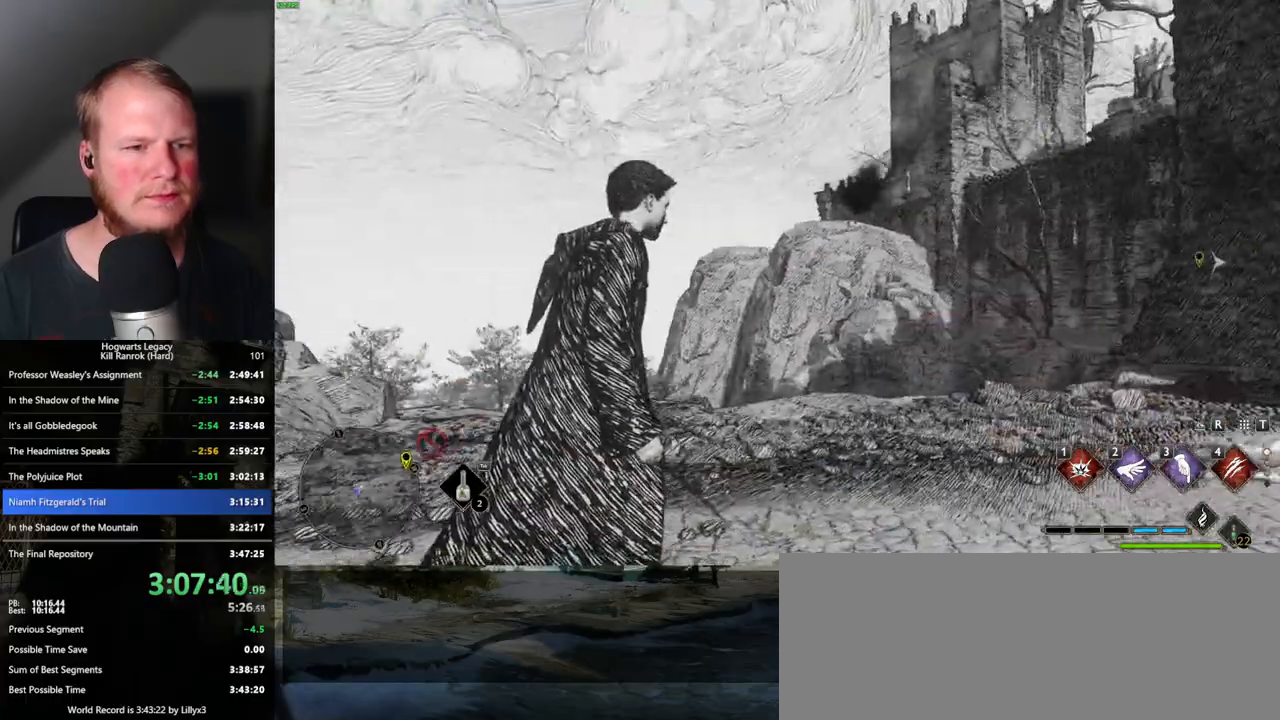
{"keys": [], "mouse": [], "events": []}
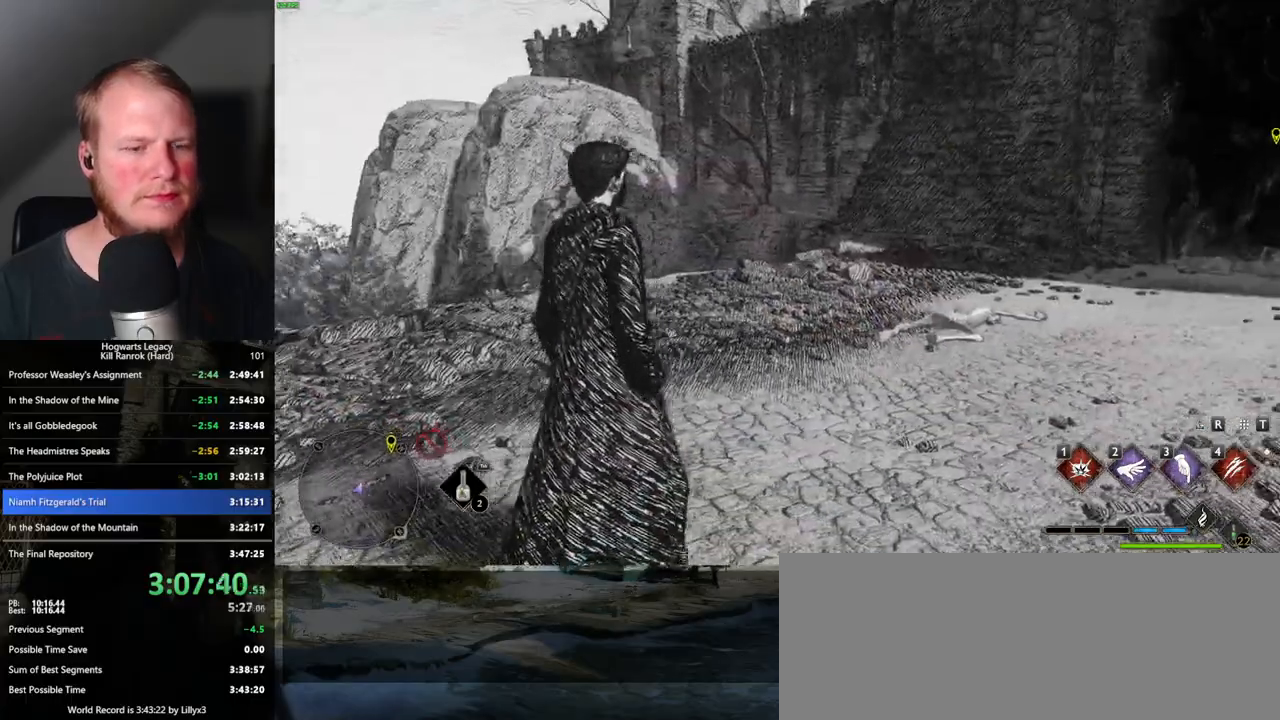
{"keys": [], "mouse": [], "events": []}
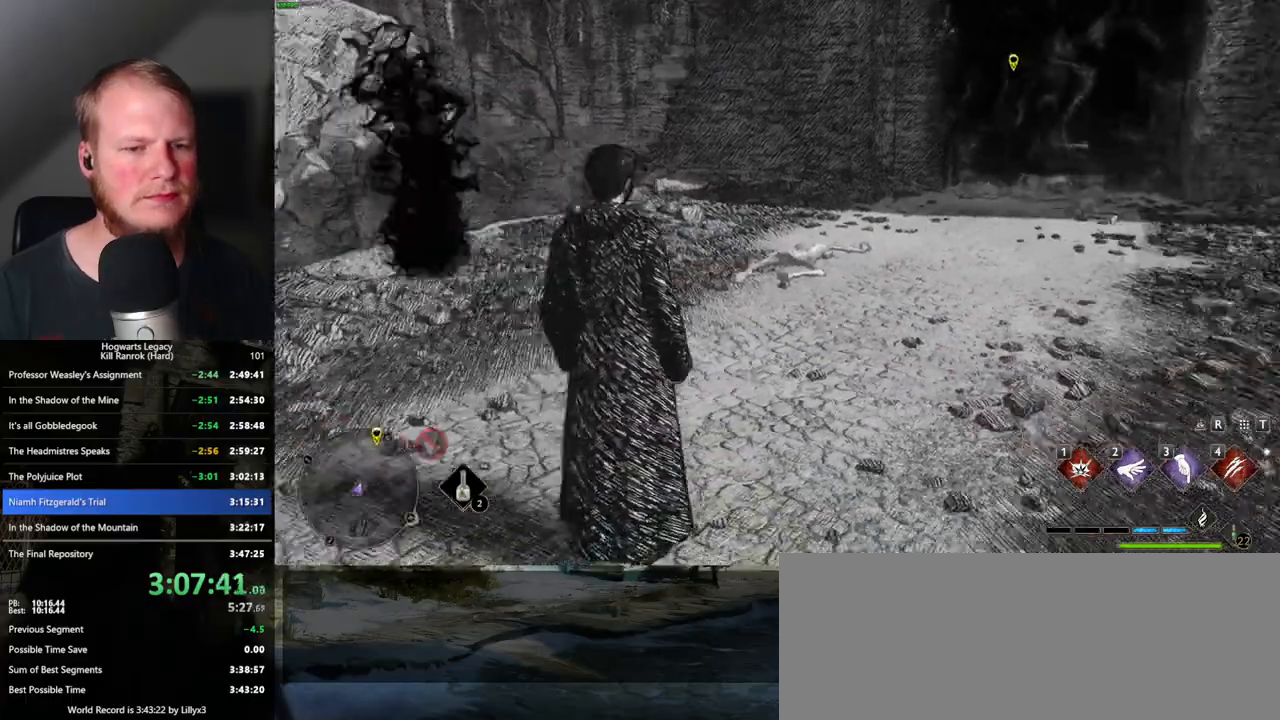
{"keys": ["w"], "mouse": [], "events": [[350, "w", "down"]]}
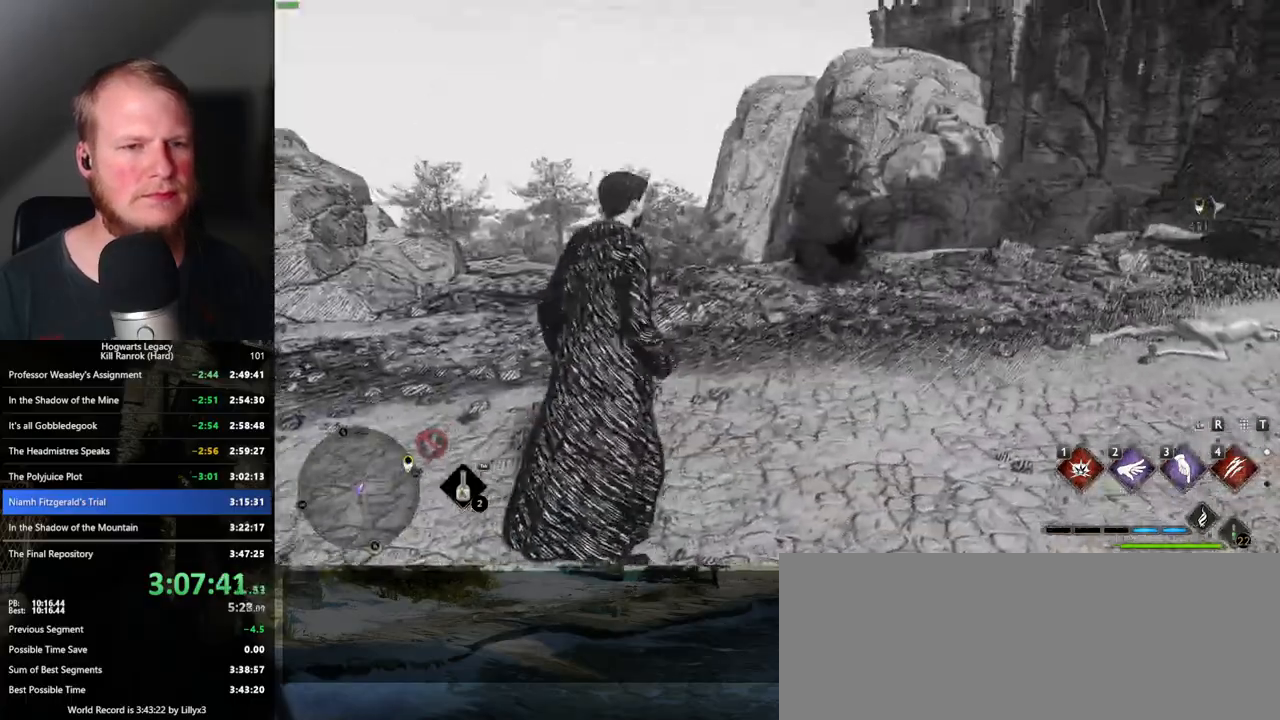
{"keys": ["w"], "mouse": ["right"], "events": [[183, "w", "up"], [250, "mouse_right", "down"], [400, "w", "down"]]}
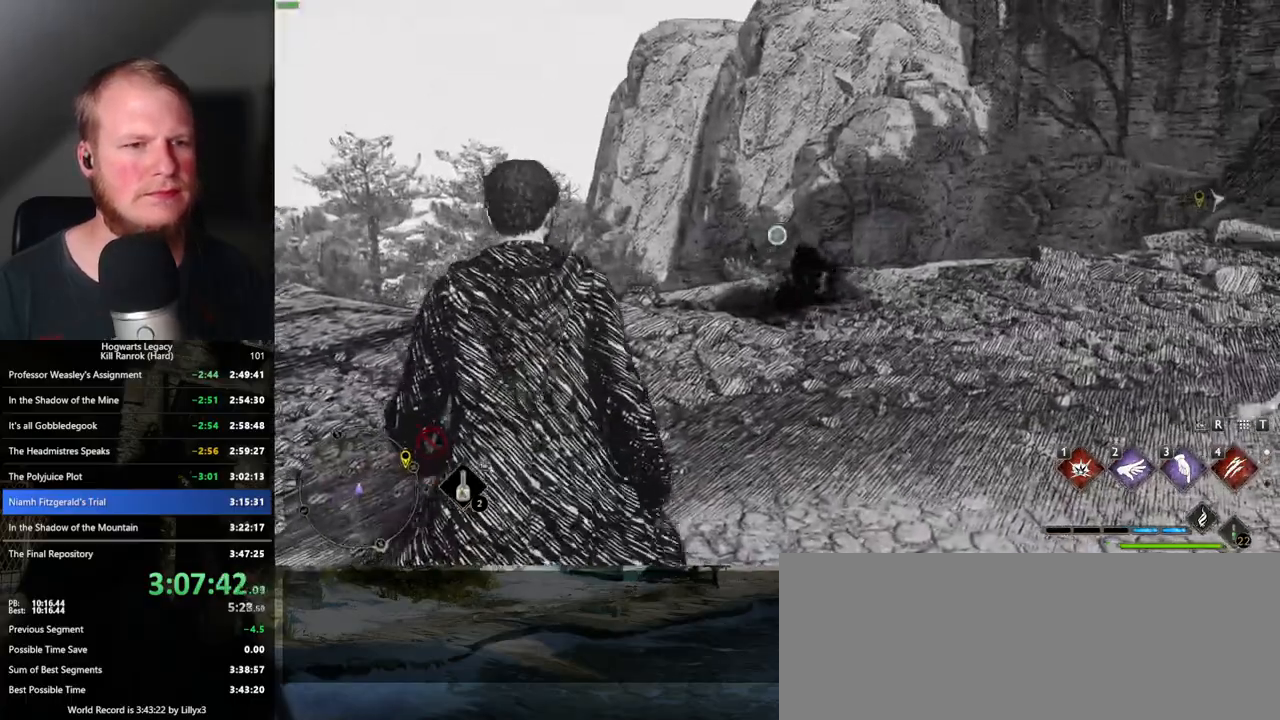
{"keys": [], "mouse": ["right"], "events": [[117, "4", "down"], [167, "w", "up"], [217, "4", "up"]]}
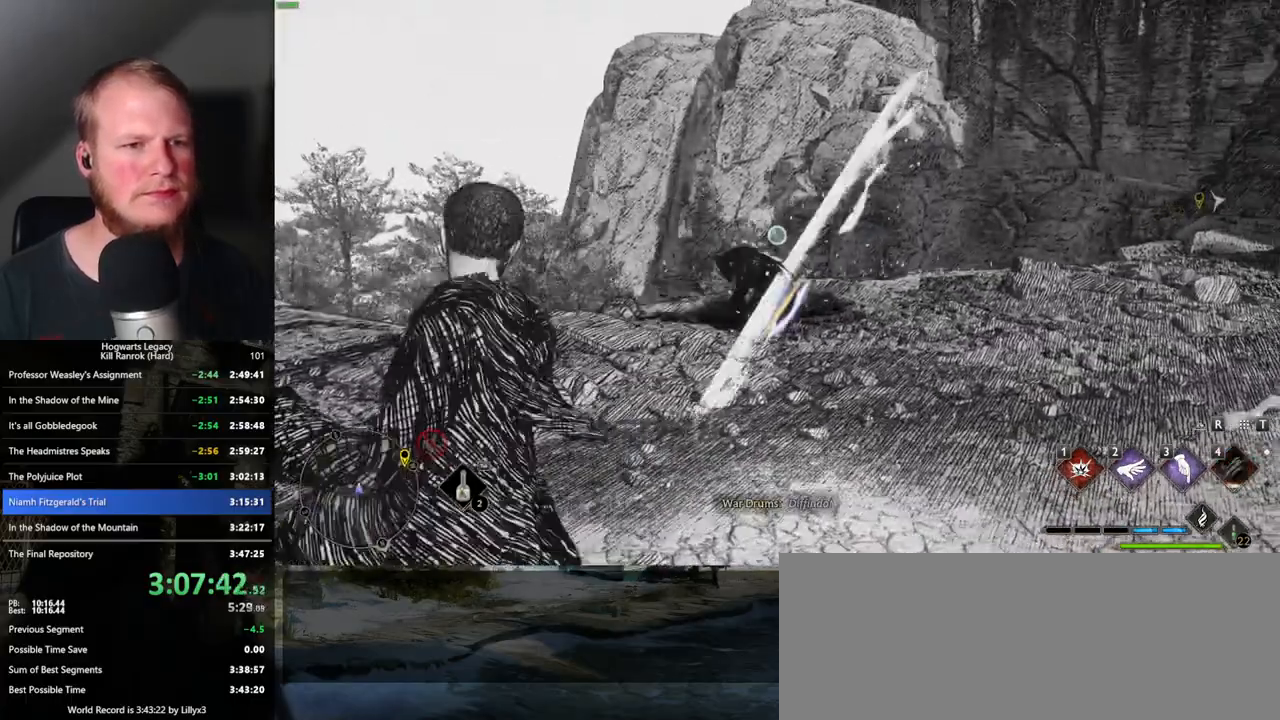
{"keys": ["w"], "mouse": [], "events": [[317, "w", "down"], [333, "mouse_right", "up"]]}
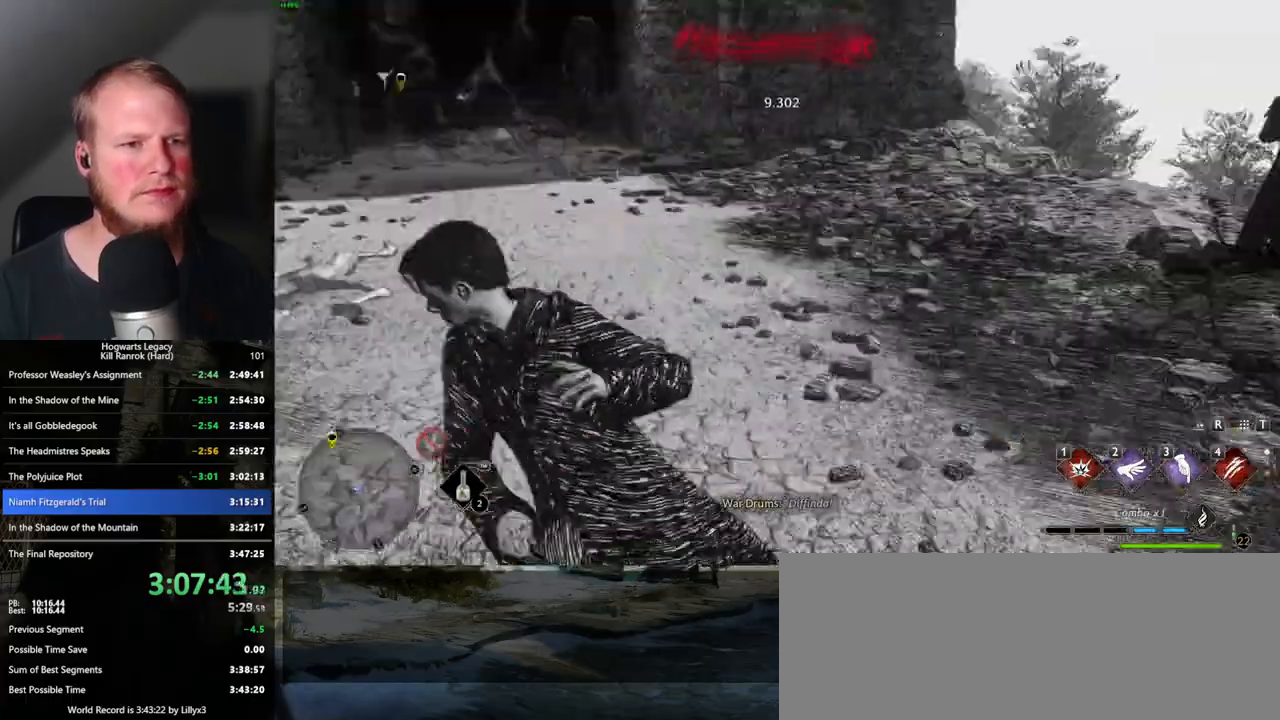
{"keys": ["w"], "mouse": [], "events": [[117, "1", "down"], [217, "1", "up"]]}
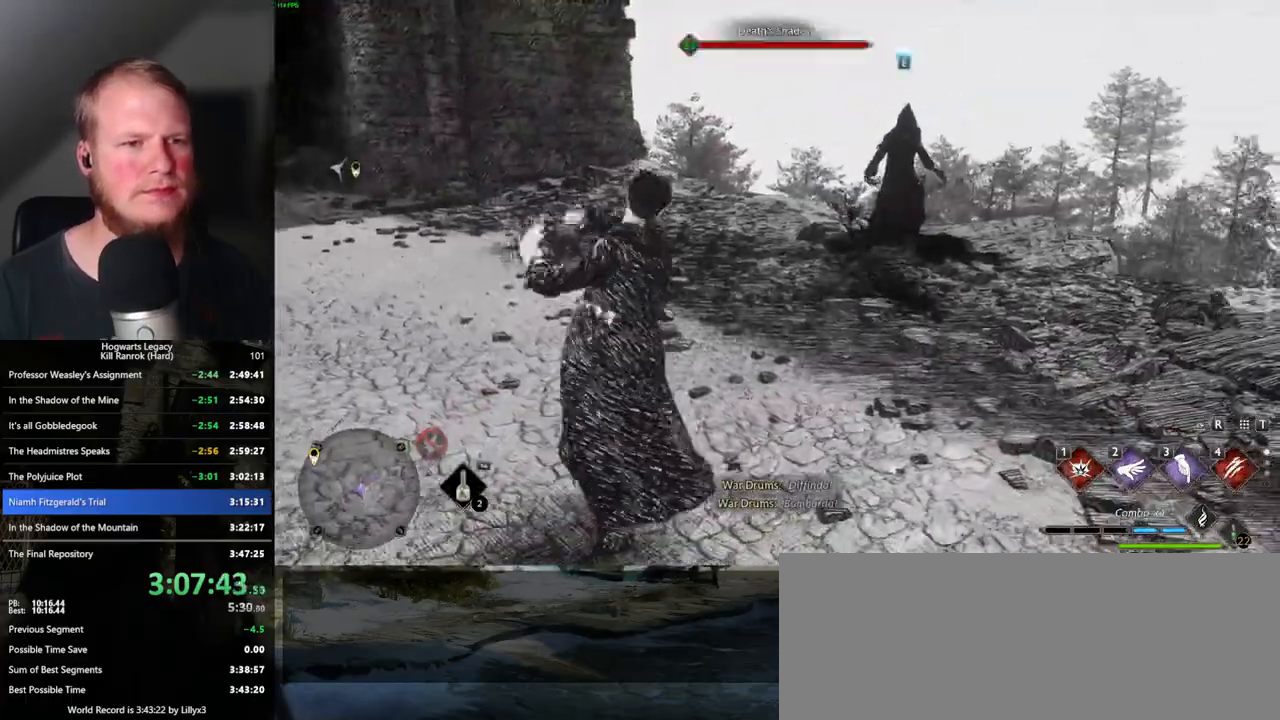
{"keys": ["w"], "mouse": [], "events": []}
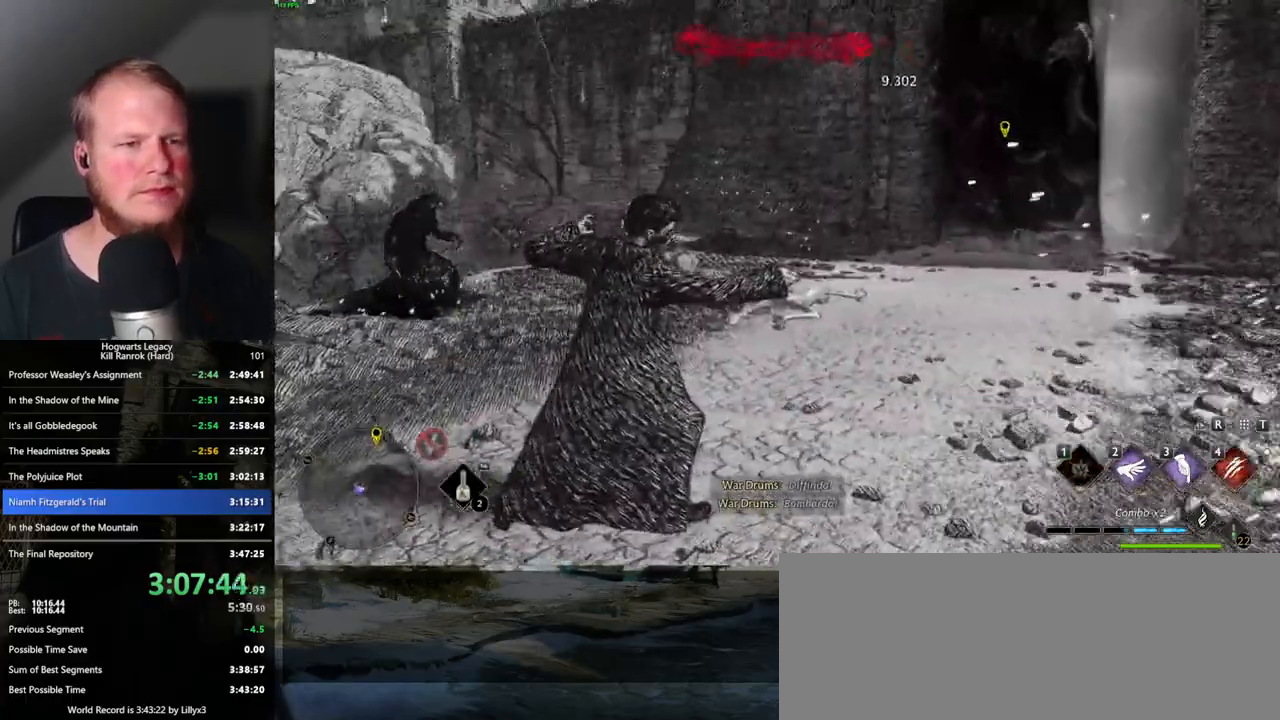
{"keys": ["w"], "mouse": [], "events": [[67, "d", "down"], [183, "d", "up"]]}
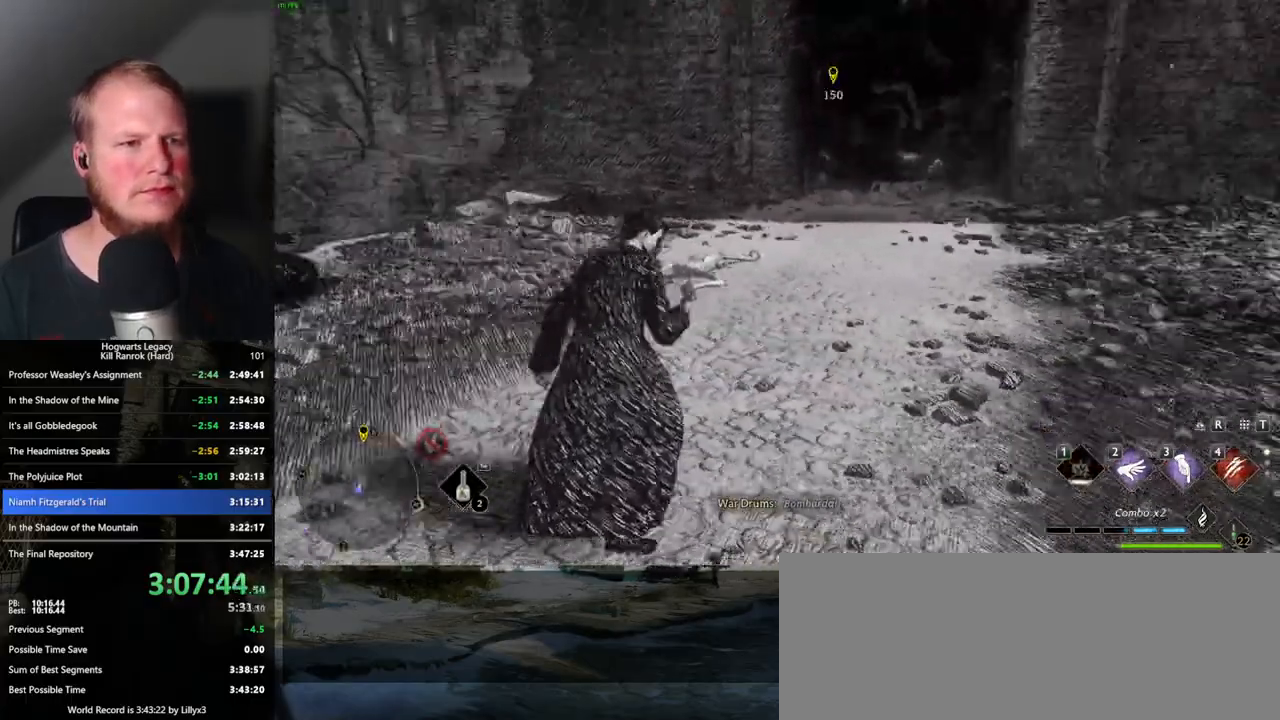
{"keys": [], "mouse": [], "events": [[17, "w", "up"]]}
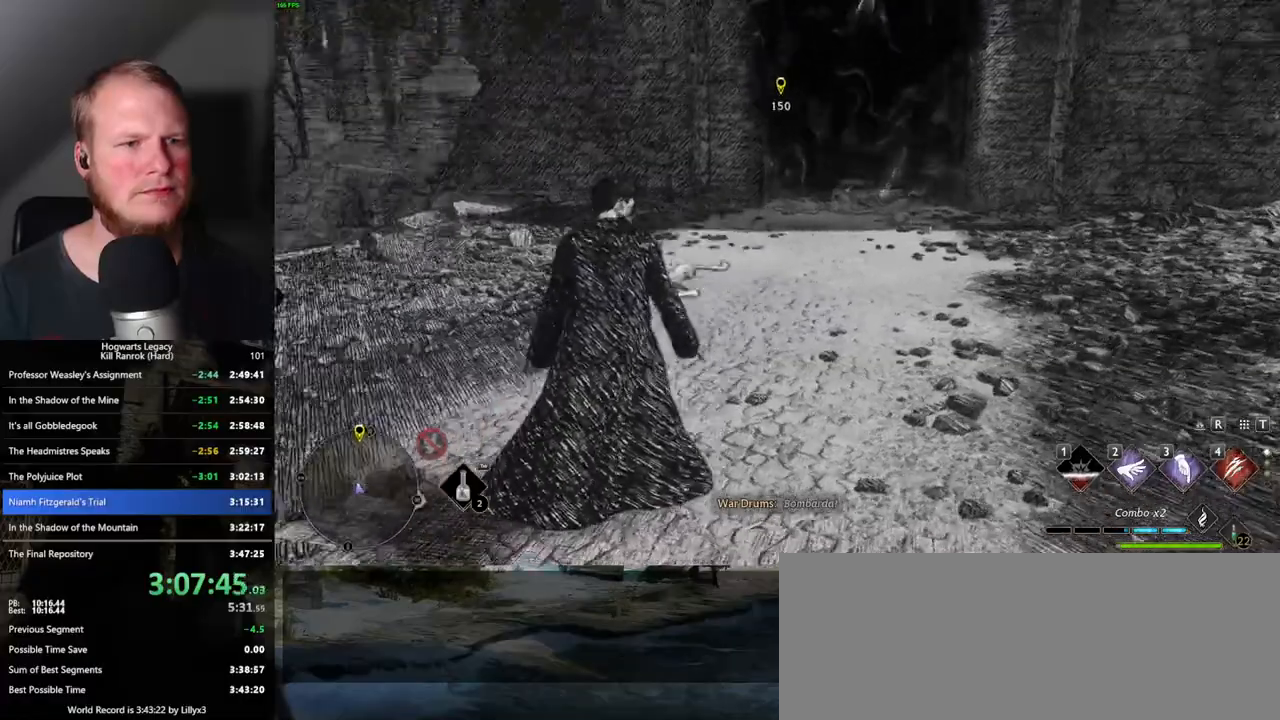
{"keys": [], "mouse": [], "events": []}
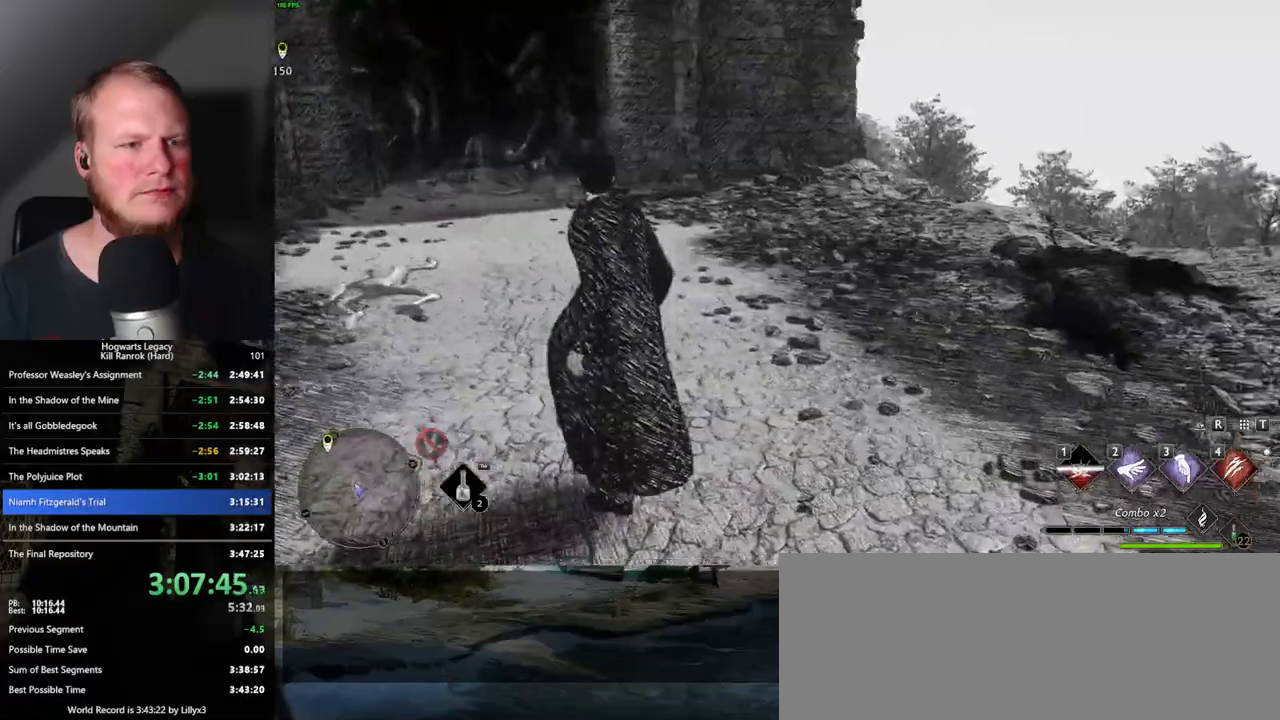
{"keys": [], "mouse": [], "events": []}
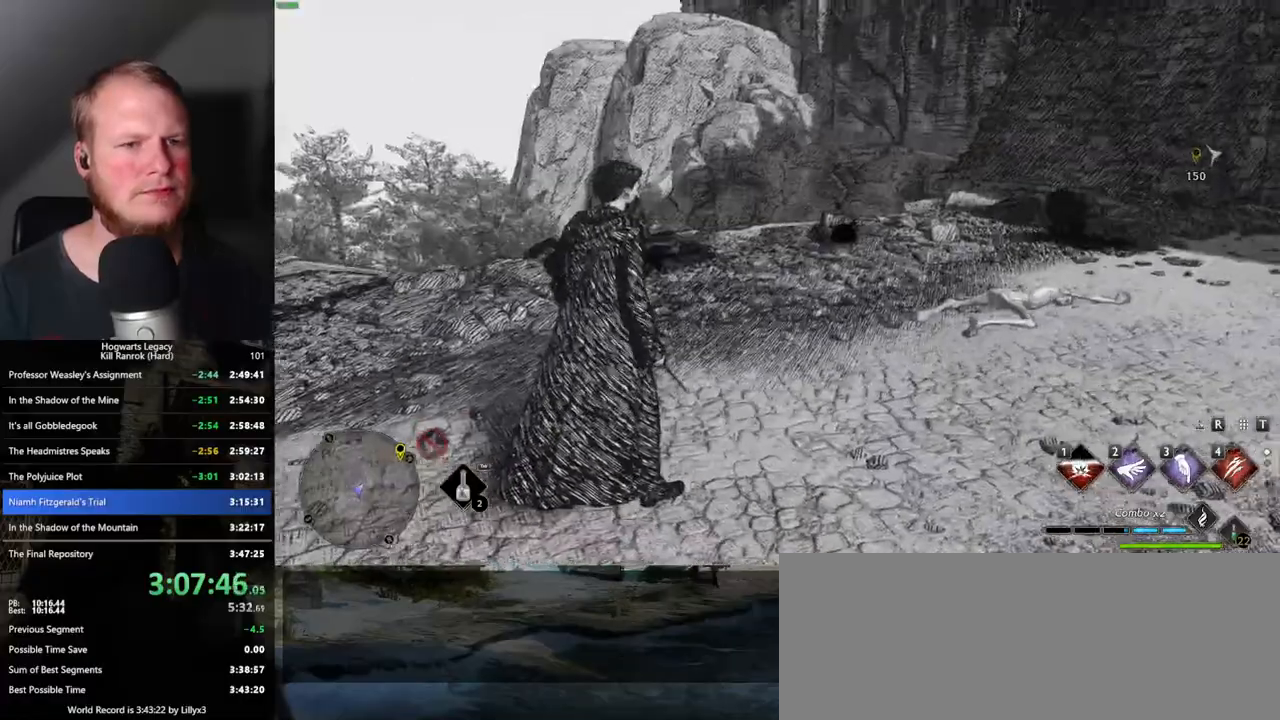
{"keys": [], "mouse": [], "events": []}
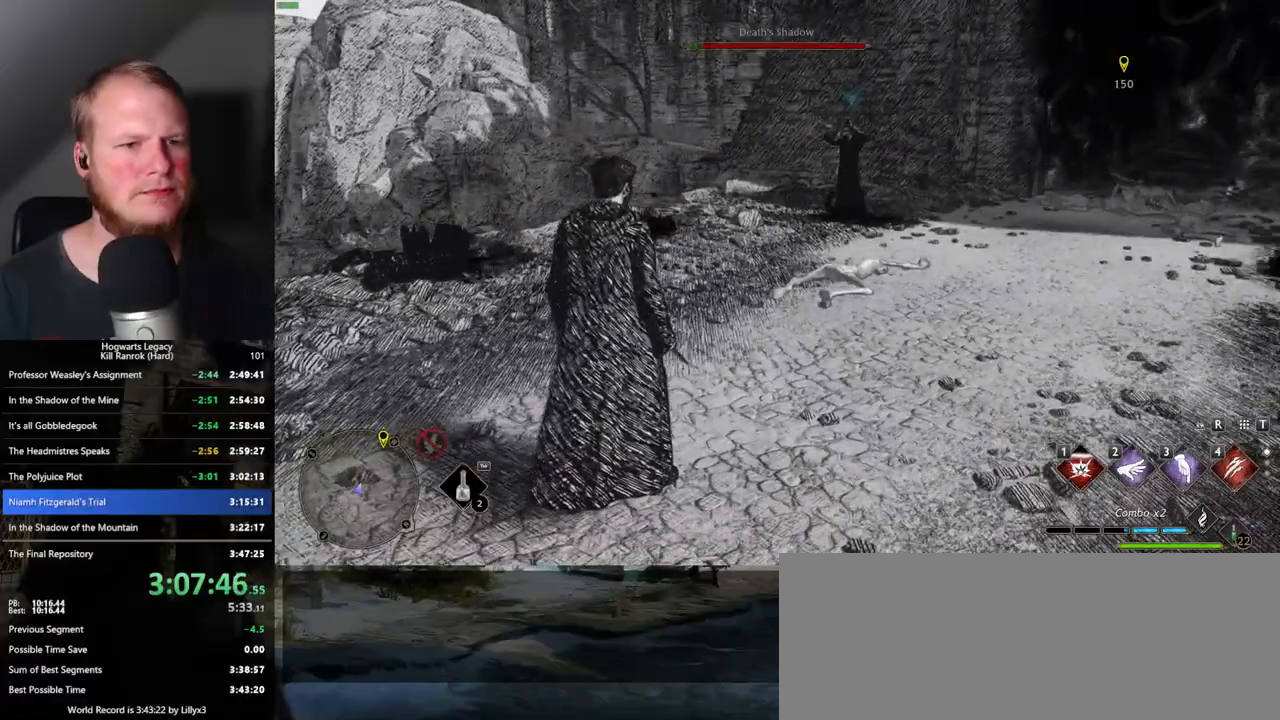
{"keys": ["w"], "mouse": [], "events": [[400, "w", "down"]]}
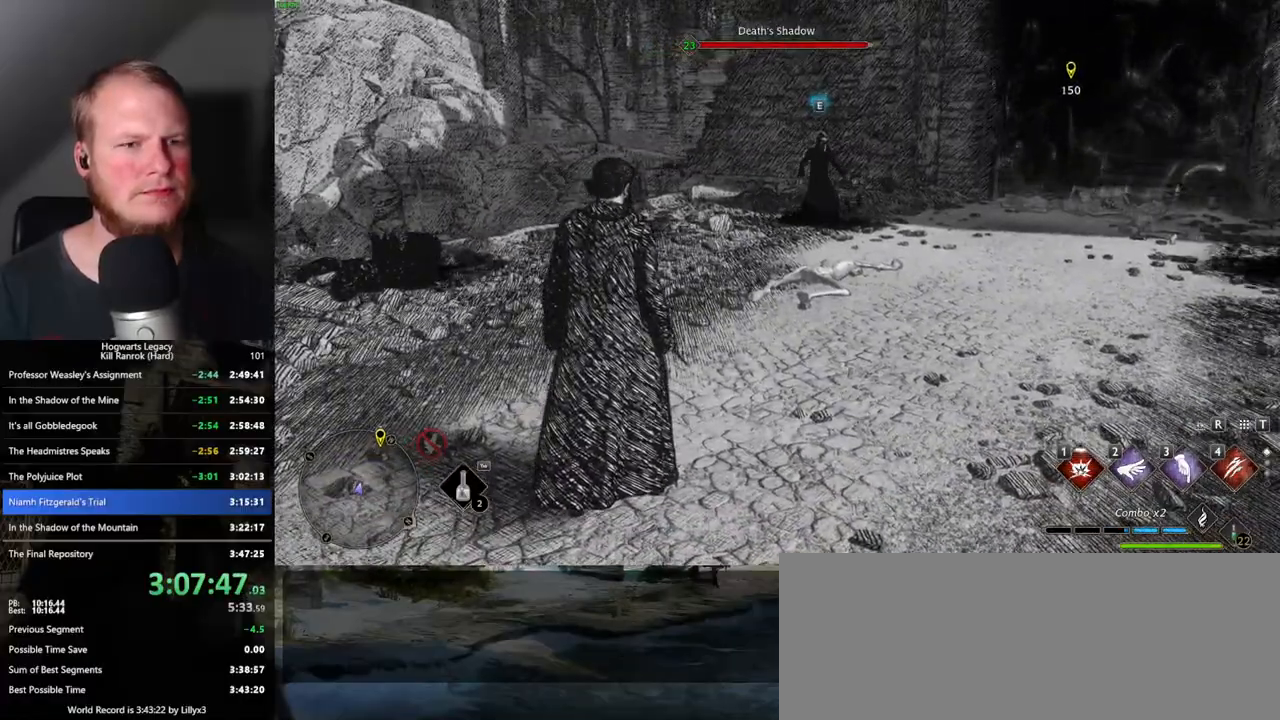
{"keys": ["w"], "mouse": [], "events": [[183, "4", "down"], [283, "4", "up"]]}
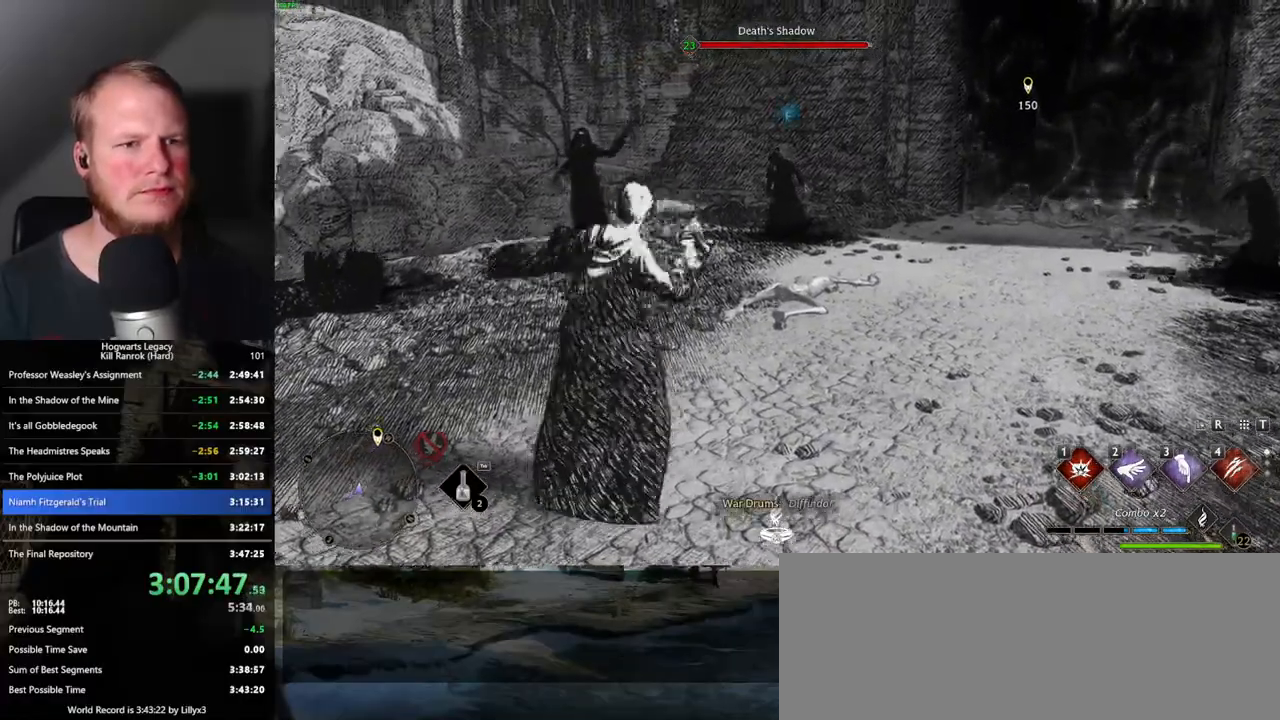
{"keys": ["1", "w"], "mouse": [], "events": [[450, "1", "down"]]}
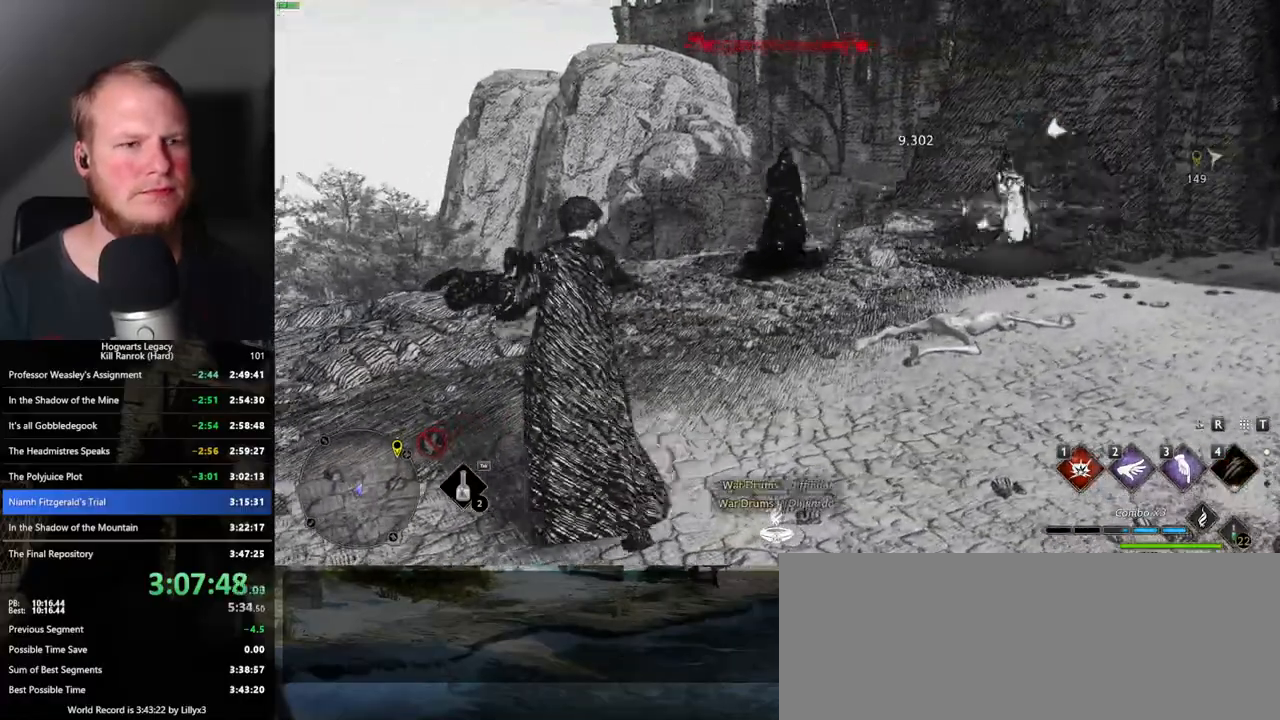
{"keys": ["w"], "mouse": [], "events": [[33, "1", "up"]]}
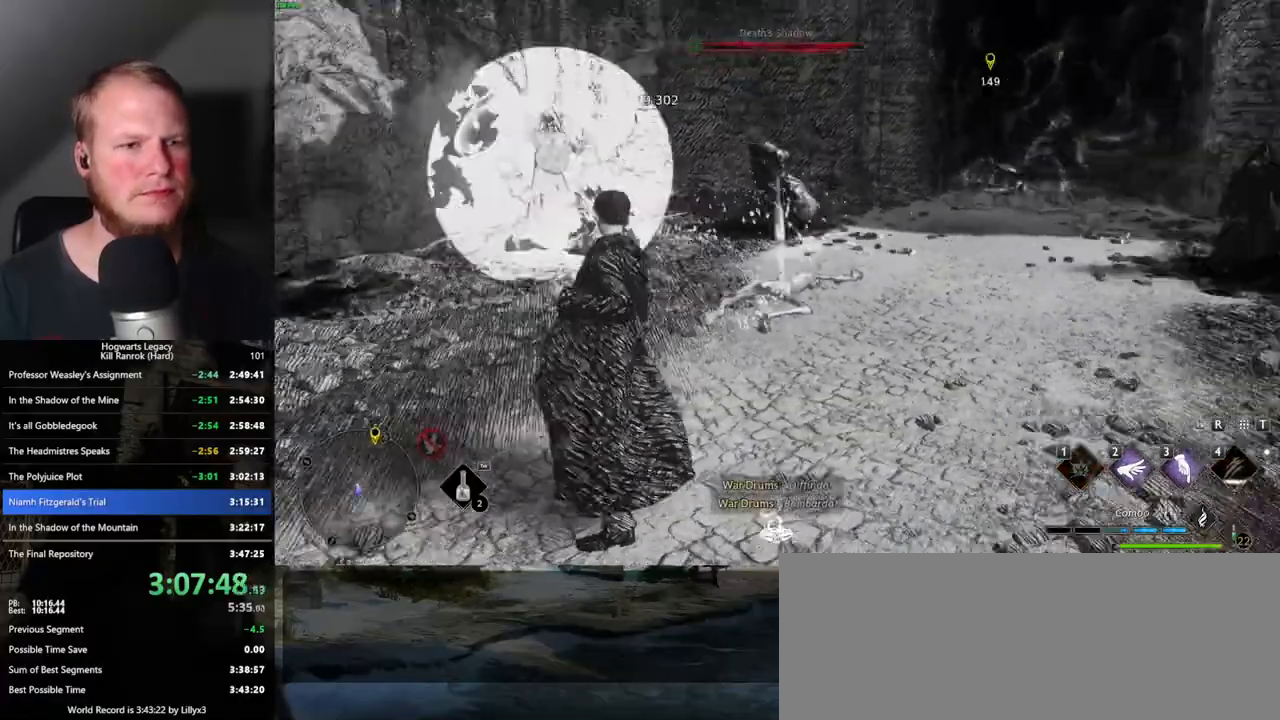
{"keys": ["w"], "mouse": [], "events": [[200, "3", "down"], [300, "3", "up"], [400, "3", "down"], [483, "3", "up"]]}
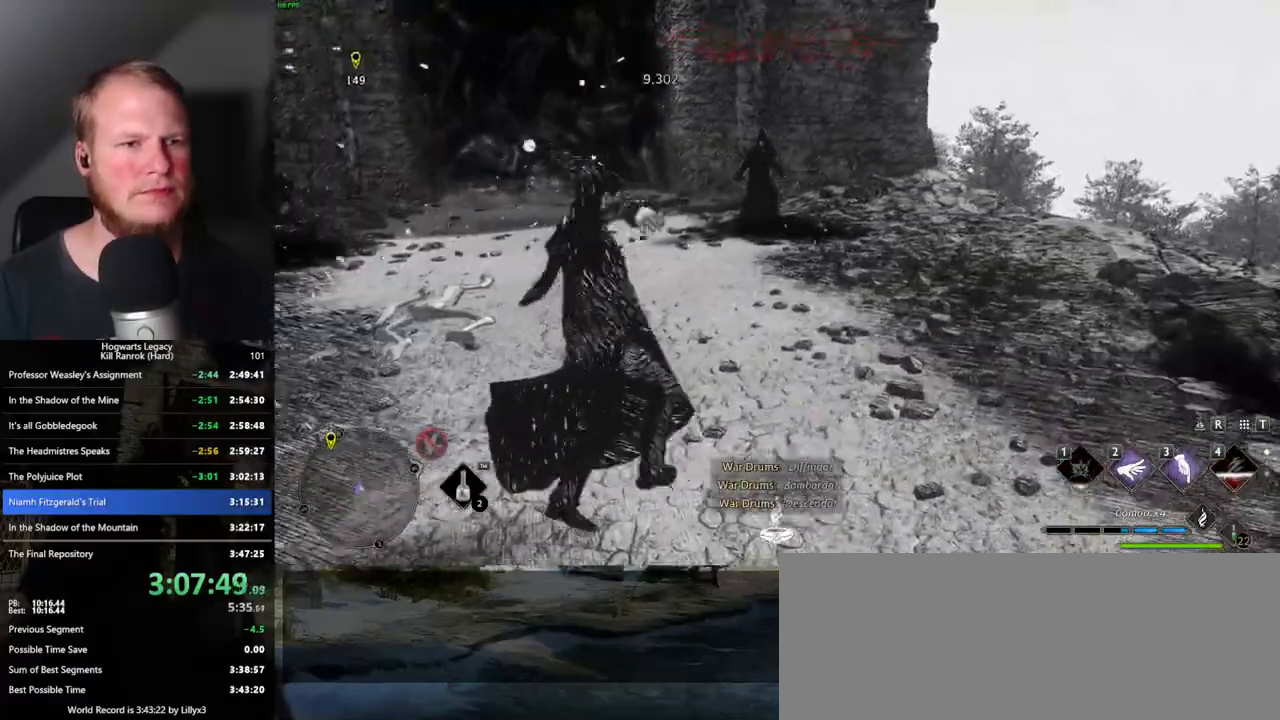
{"keys": ["w"], "mouse": [], "events": [[333, "space", "down"], [433, "space", "up"]]}
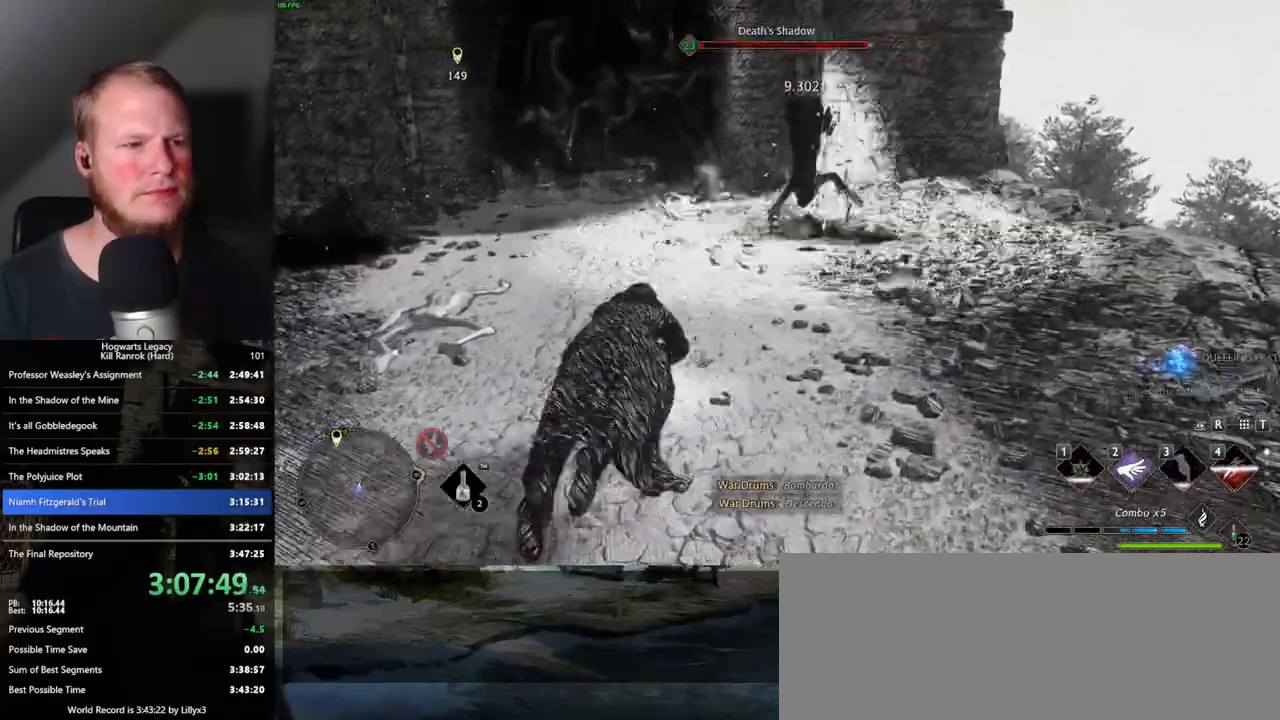
{"keys": ["w"], "mouse": [], "events": [[33, "space", "down"], [133, "space", "up"]]}
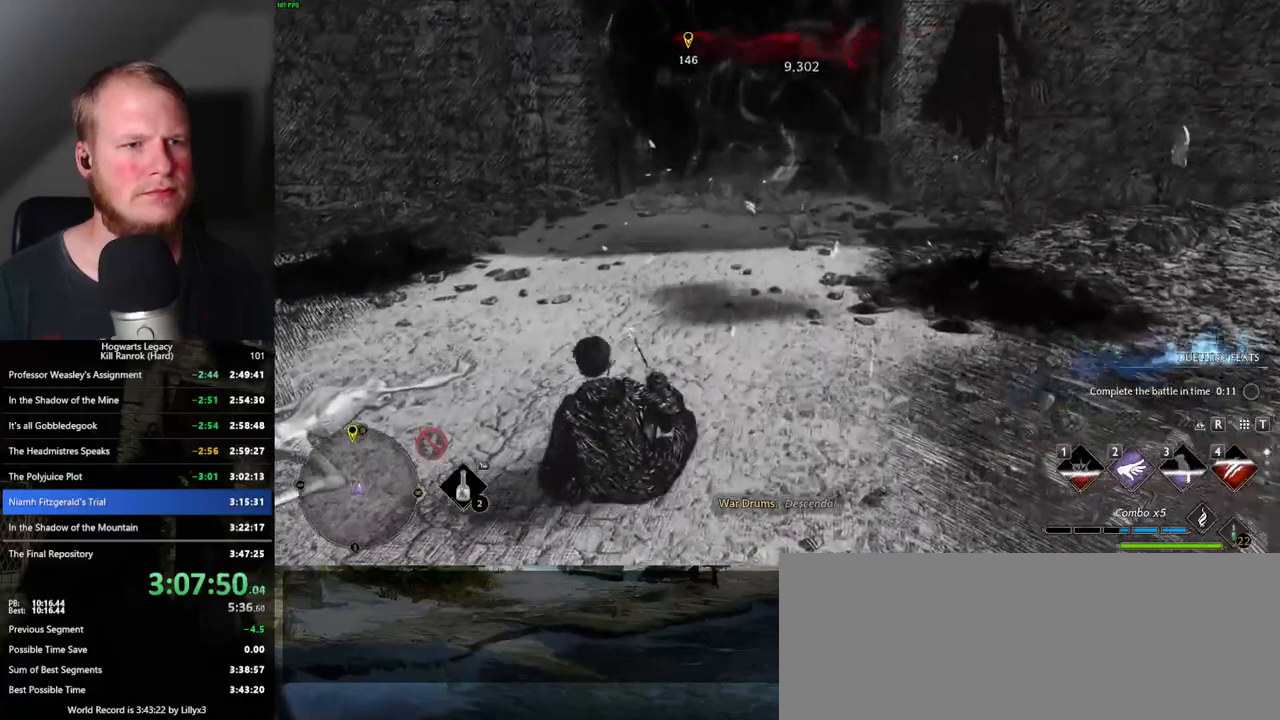
{"keys": ["w"], "mouse": [], "events": []}
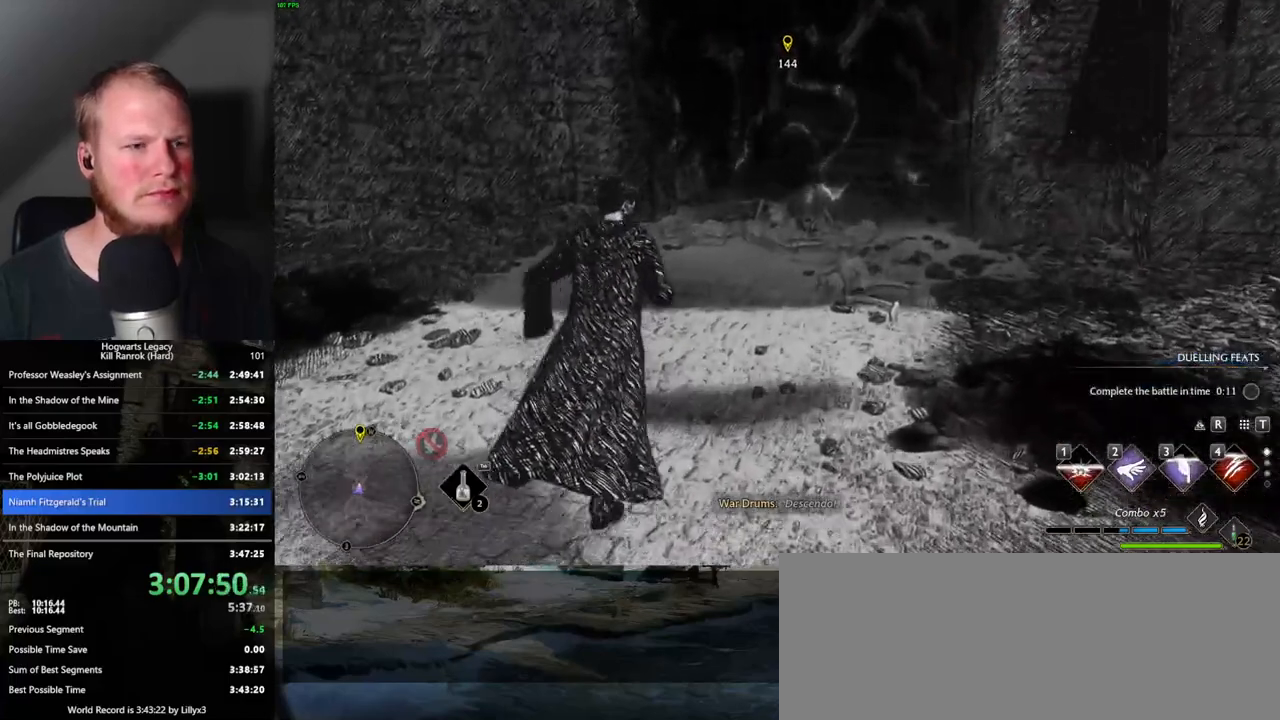
{"keys": ["w"], "mouse": [], "events": []}
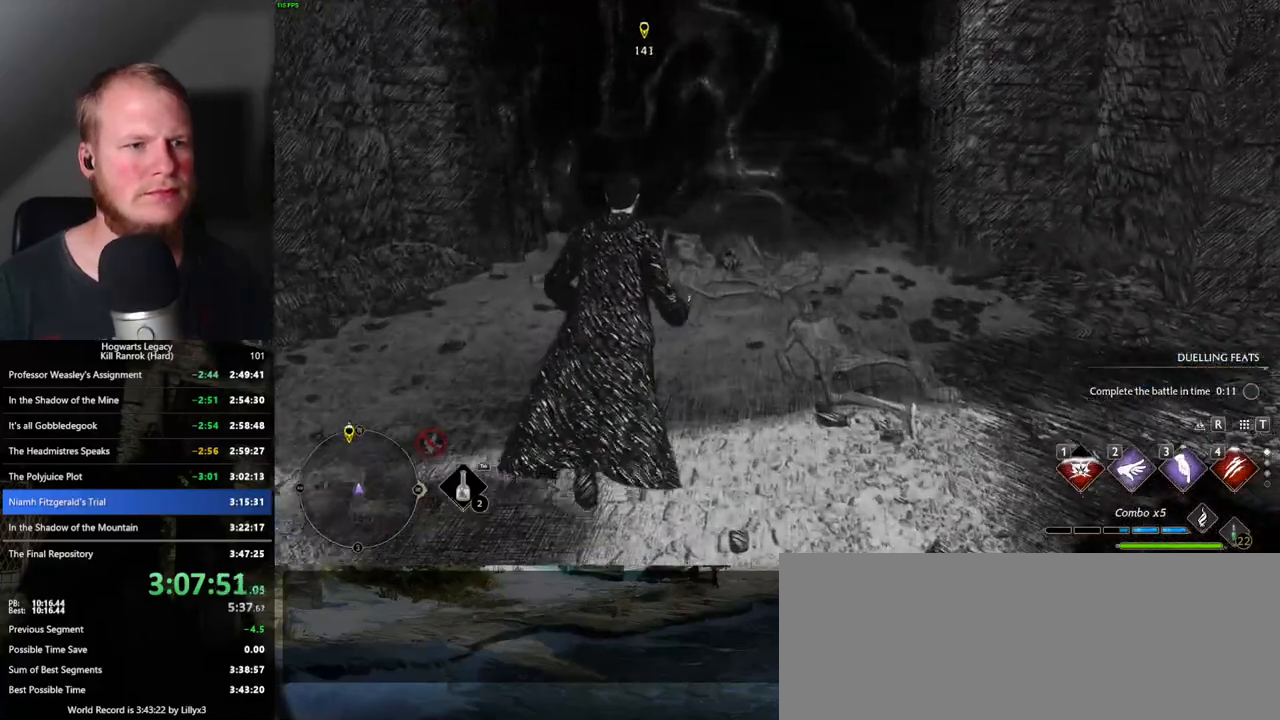
{"keys": ["w"], "mouse": [], "events": []}
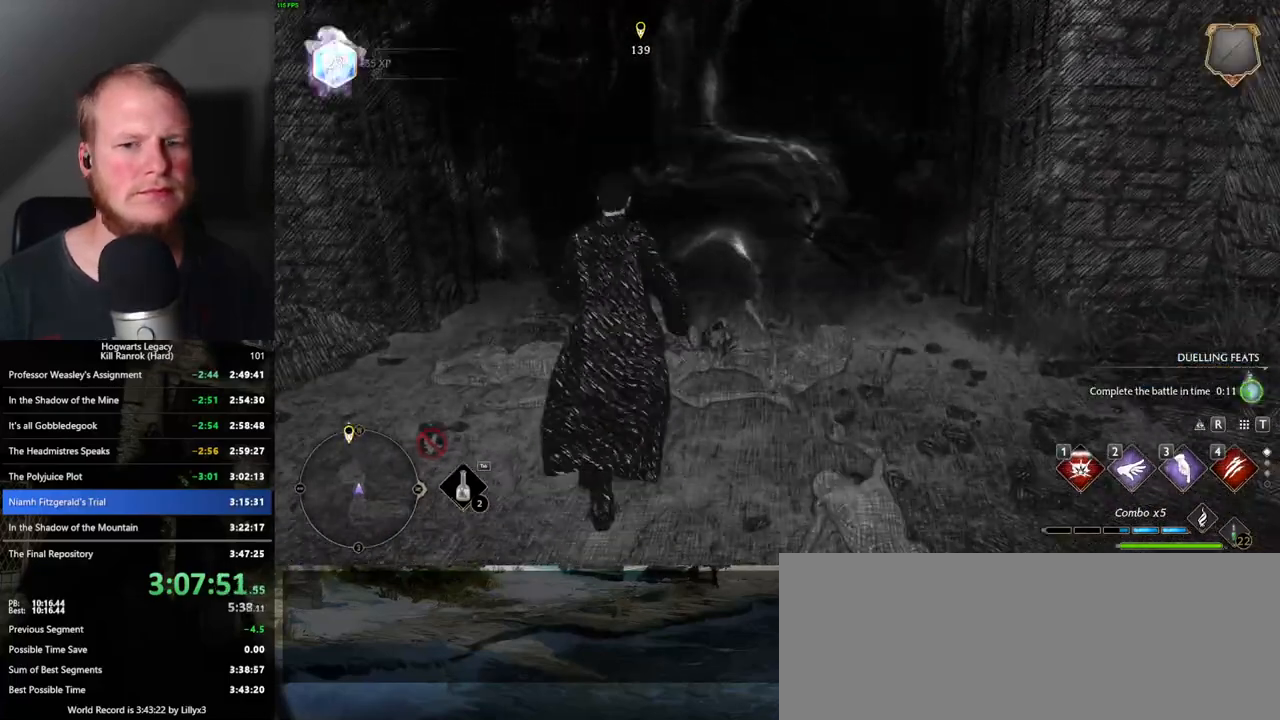
{"keys": ["w"], "mouse": [], "events": []}
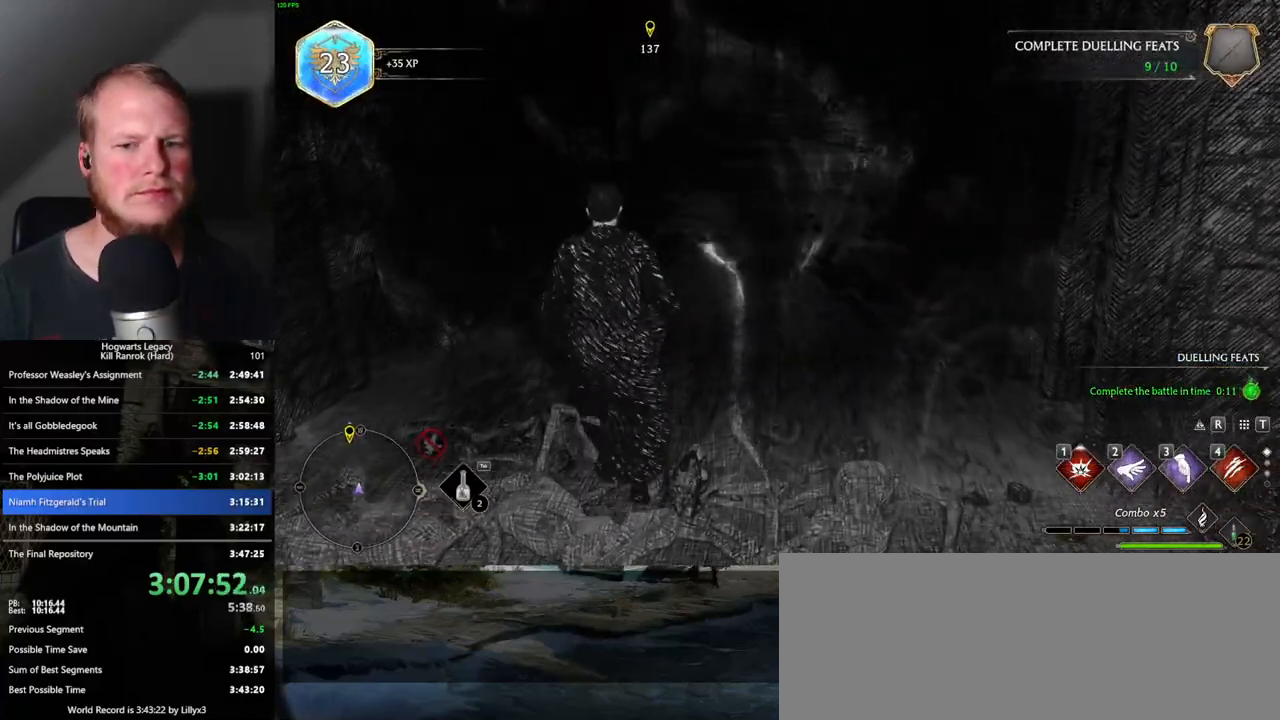
{"keys": [], "mouse": [], "events": [[283, "w", "up"]]}